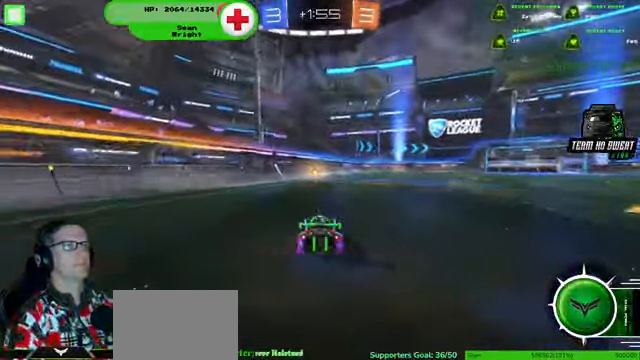
Gameplay with a controller (PlayStation layout); each line is a JSON object with the inputs held at the frame after it (dt_ms = milliseconds from this image to that frame). "events" lists button and stick changes between this image and that frame as [ms after this image, input, new state], when the widget could be followed in between. Not read: HOME L3 R3.
{"dt_ms": 500, "buttons": ["R2"], "left_stick": "center", "right_stick": "center", "events": []}
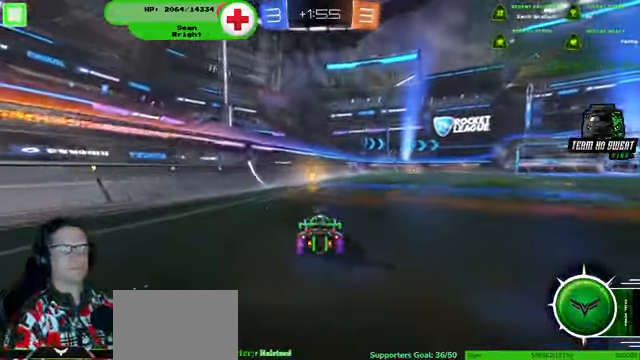
{"dt_ms": 500, "buttons": ["R2"], "left_stick": "center", "right_stick": "center", "events": []}
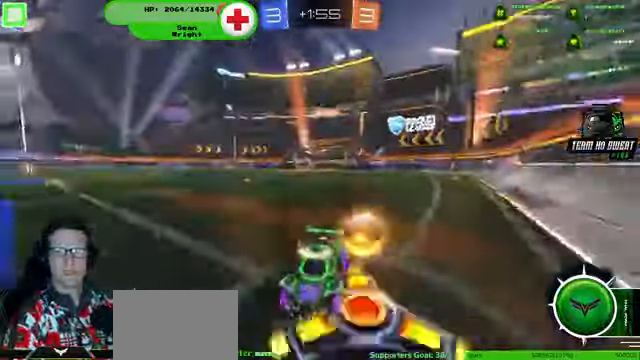
{"dt_ms": 500, "buttons": ["R2"], "left_stick": "right", "right_stick": "center", "events": [[167, "left_stick", "right"]]}
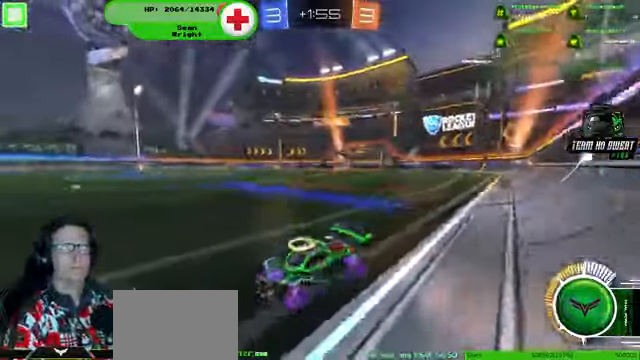
{"dt_ms": 500, "buttons": ["R2"], "left_stick": "center", "right_stick": "center", "events": [[67, "left_stick", "center"], [234, "left_stick", "right"], [434, "left_stick", "center"]]}
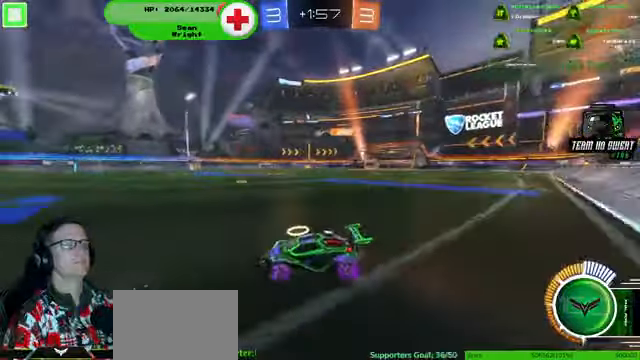
{"dt_ms": 500, "buttons": ["R2"], "left_stick": "center", "right_stick": "center", "events": []}
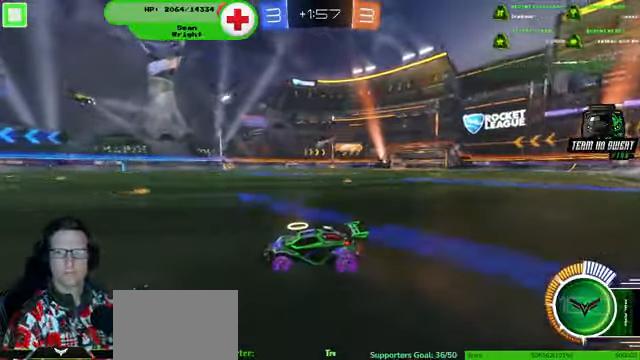
{"dt_ms": 500, "buttons": ["R2"], "left_stick": "center", "right_stick": "center", "events": []}
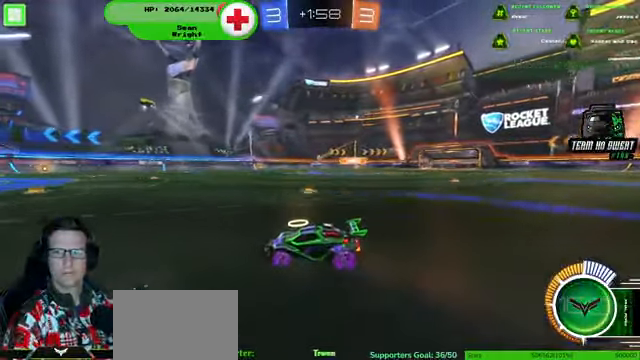
{"dt_ms": 500, "buttons": [], "left_stick": "right", "right_stick": "center", "events": [[167, "left_stick", "right"], [267, "R2", "up"], [267, "left_stick", "center"], [500, "left_stick", "right"]]}
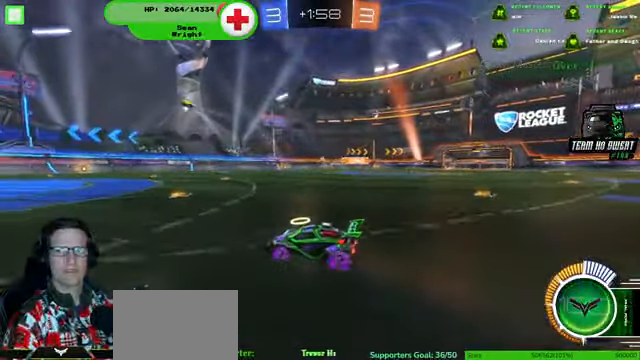
{"dt_ms": 500, "buttons": ["R2"], "left_stick": "center", "right_stick": "center", "events": [[134, "left_stick", "center"], [334, "R2", "down"]]}
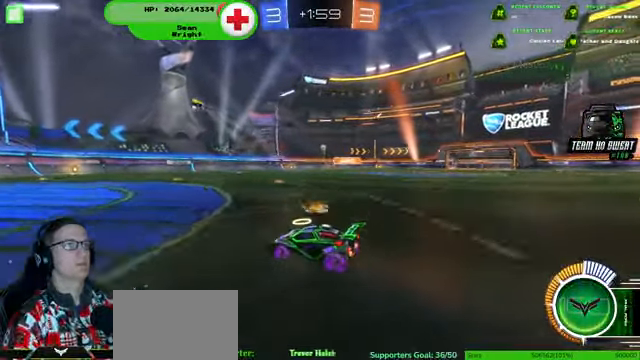
{"dt_ms": 500, "buttons": [], "left_stick": "down-left", "right_stick": "center", "events": [[167, "left_stick", "left"], [200, "R2", "up"], [300, "left_stick", "down-left"]]}
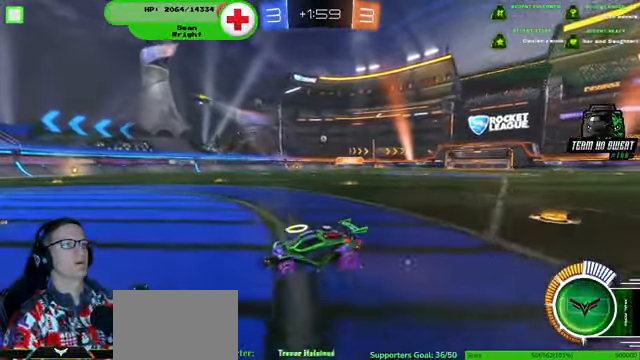
{"dt_ms": 500, "buttons": ["R2"], "left_stick": "down-right", "right_stick": "center", "events": [[67, "left_stick", "center"], [167, "R2", "down"], [367, "left_stick", "right"], [467, "left_stick", "down-right"]]}
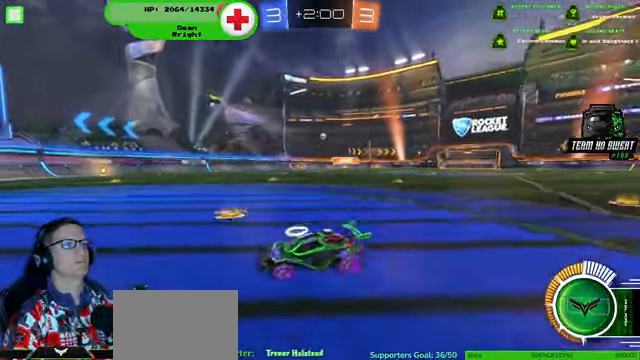
{"dt_ms": 500, "buttons": ["L2"], "left_stick": "center", "right_stick": "center", "events": [[267, "R2", "up"], [367, "left_stick", "center"], [467, "L2", "down"]]}
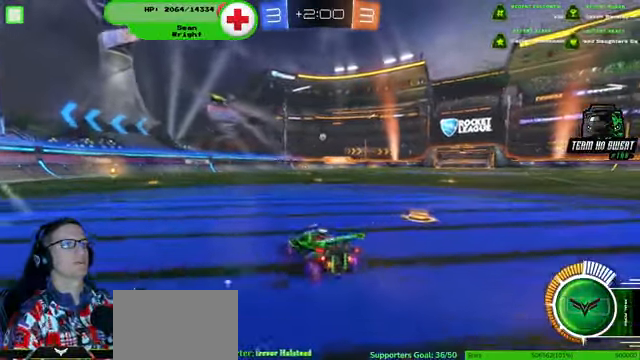
{"dt_ms": 500, "buttons": ["R2"], "left_stick": "left", "right_stick": "center", "events": [[167, "L2", "up"], [367, "R2", "down"], [500, "left_stick", "left"]]}
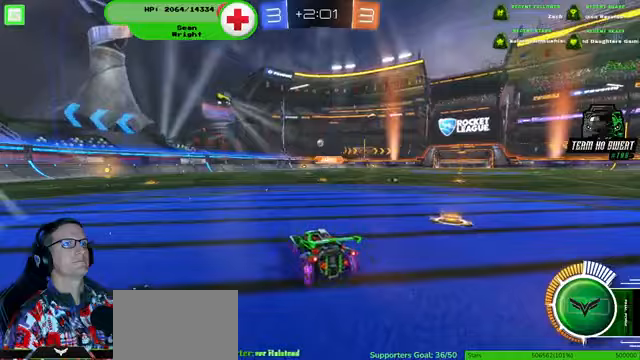
{"dt_ms": 500, "buttons": ["R2"], "left_stick": "center", "right_stick": "center", "events": [[133, "left_stick", "center"], [300, "left_stick", "right"], [433, "left_stick", "center"]]}
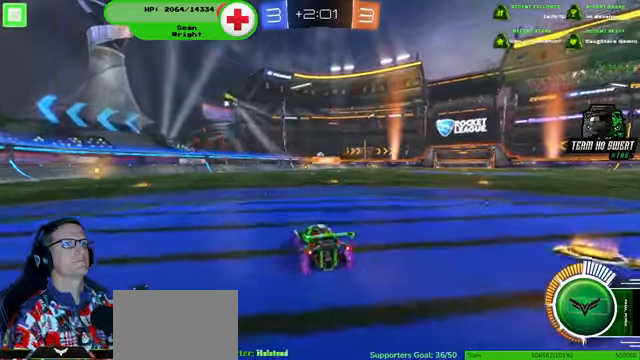
{"dt_ms": 500, "buttons": ["L2"], "left_stick": "center", "right_stick": "center", "events": [[67, "R2", "up"], [167, "L2", "down"]]}
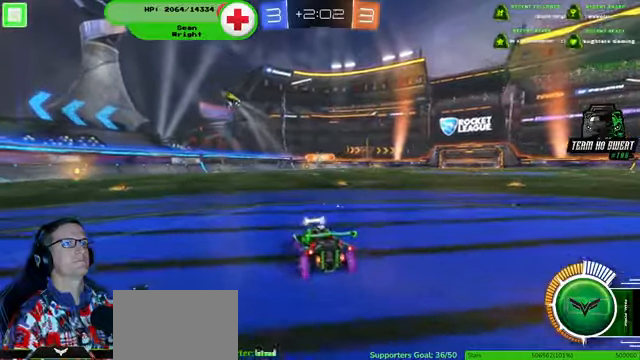
{"dt_ms": 500, "buttons": ["CROSS", "R2"], "left_stick": "left", "right_stick": "center", "events": [[200, "L2", "up"], [333, "R2", "down"], [433, "left_stick", "left"], [467, "CROSS", "down"]]}
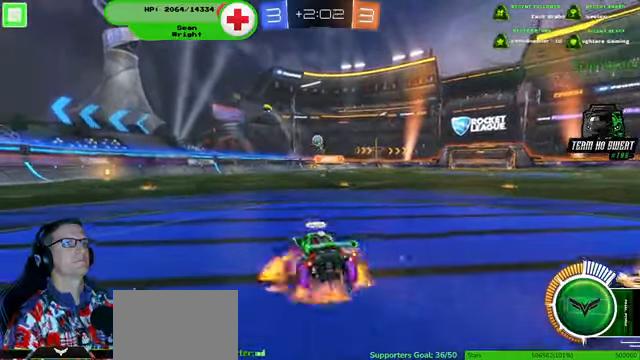
{"dt_ms": 1000, "buttons": ["R1", "R2"], "left_stick": "center", "right_stick": "center"}
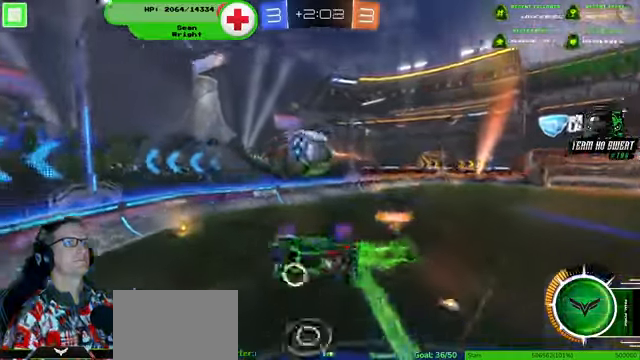
{"dt_ms": 500, "buttons": ["R2"], "left_stick": "center", "right_stick": "center", "events": [[300, "R1", "up"], [400, "R1", "down"], [467, "R1", "up"]]}
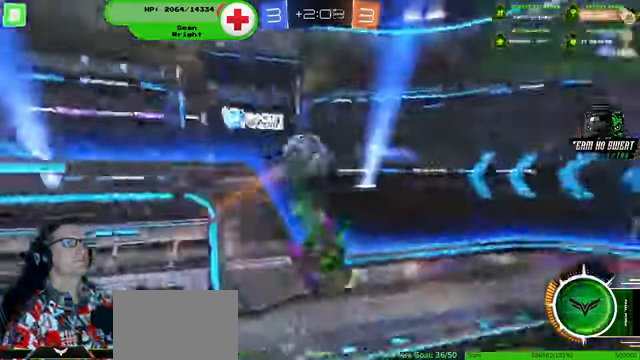
{"dt_ms": 500, "buttons": ["R2"], "left_stick": "center", "right_stick": "center", "events": [[200, "R1", "down"], [200, "left_stick", "right"], [300, "left_stick", "center"], [333, "R1", "up"]]}
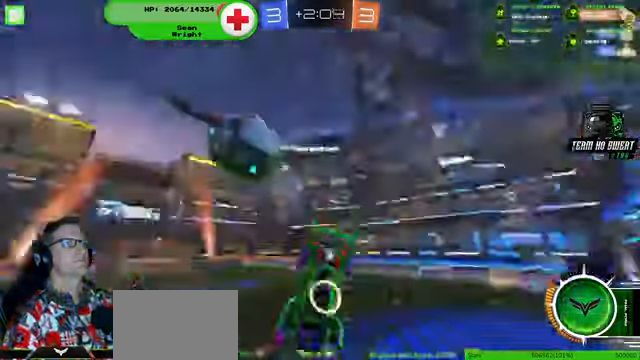
{"dt_ms": 500, "buttons": ["R2"], "left_stick": "center", "right_stick": "center", "events": []}
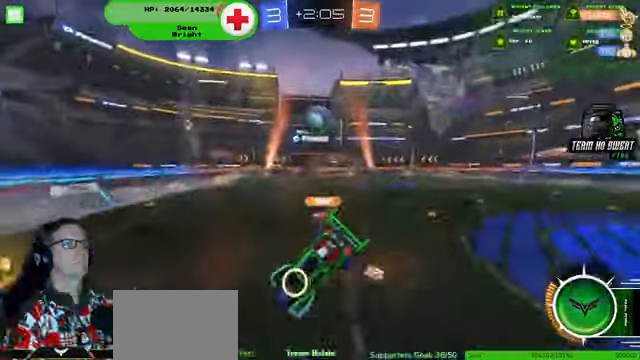
{"dt_ms": 500, "buttons": ["R2"], "left_stick": "down-right", "right_stick": "center", "events": [[367, "left_stick", "down-right"]]}
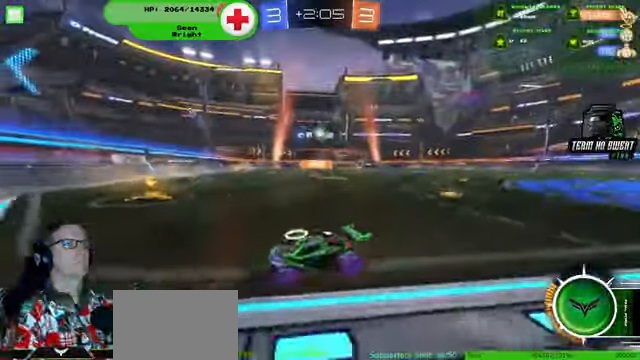
{"dt_ms": 500, "buttons": ["R2"], "left_stick": "down-right", "right_stick": "center"}
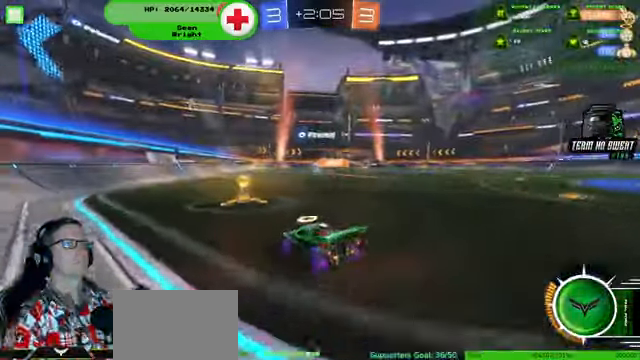
{"dt_ms": 500, "buttons": ["R2"], "left_stick": "down-right", "right_stick": "center"}
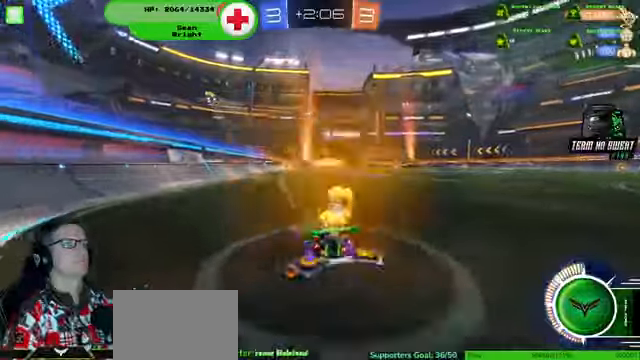
{"dt_ms": 500, "buttons": ["L2"], "left_stick": "center", "right_stick": "center", "events": [[166, "R2", "up"], [266, "left_stick", "center"], [333, "L2", "down"]]}
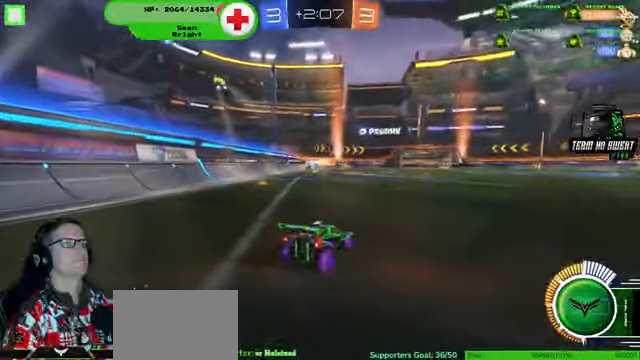
{"dt_ms": 500, "buttons": ["L2"], "left_stick": "center", "right_stick": "center", "events": [[100, "L2", "up"], [200, "L2", "down"]]}
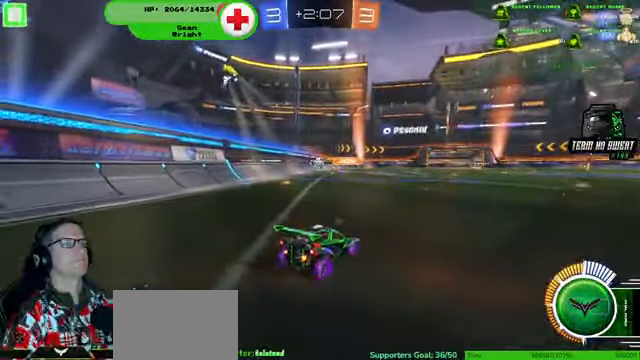
{"dt_ms": 500, "buttons": ["L2"], "left_stick": "center", "right_stick": "center", "events": []}
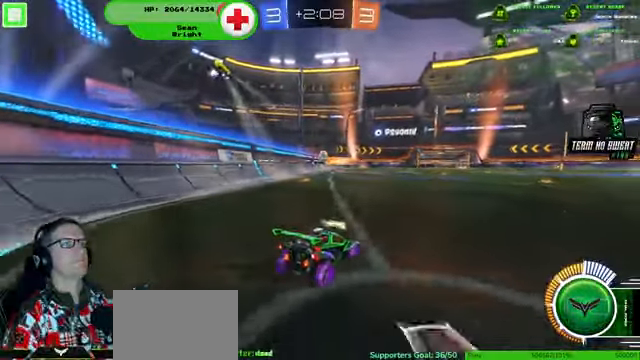
{"dt_ms": 500, "buttons": ["R2"], "left_stick": "center", "right_stick": "center", "events": [[133, "L2", "up"], [500, "R2", "down"]]}
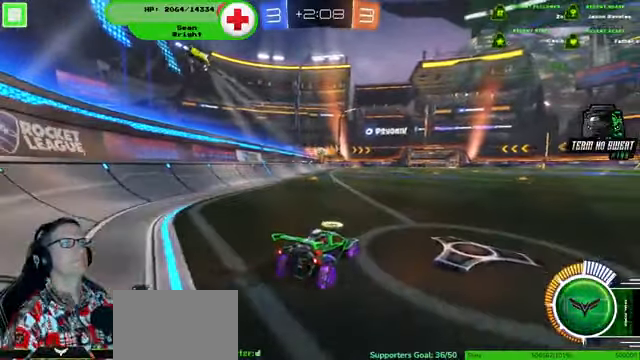
{"dt_ms": 500, "buttons": ["R2"], "left_stick": "center", "right_stick": "center", "events": []}
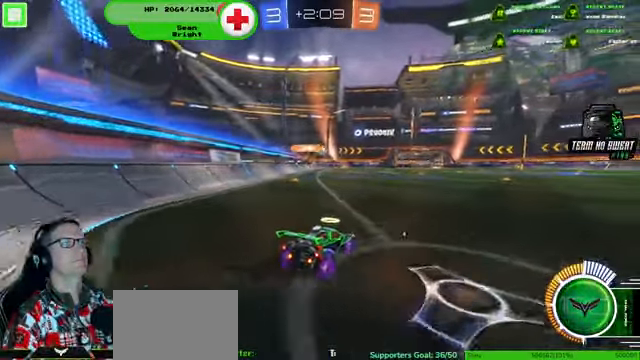
{"dt_ms": 500, "buttons": ["R1", "R2"], "left_stick": "center", "right_stick": "center", "events": [[33, "R1", "down"]]}
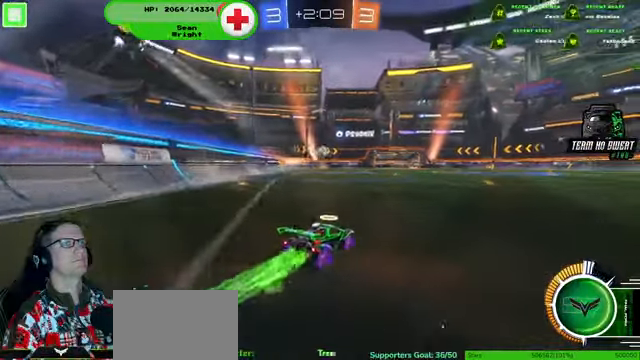
{"dt_ms": 500, "buttons": ["R2"], "left_stick": "down-right", "right_stick": "center", "events": [[66, "left_stick", "down-right"], [100, "R1", "up"], [300, "R2", "up"], [466, "R2", "down"]]}
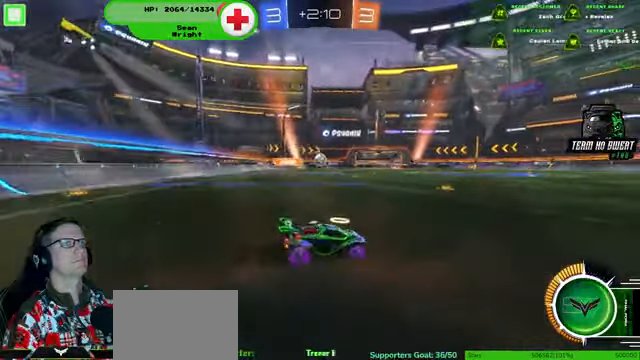
{"dt_ms": 500, "buttons": [], "left_stick": "center", "right_stick": "center", "events": [[100, "left_stick", "center"], [200, "left_stick", "right"], [500, "R2", "up"], [500, "left_stick", "center"]]}